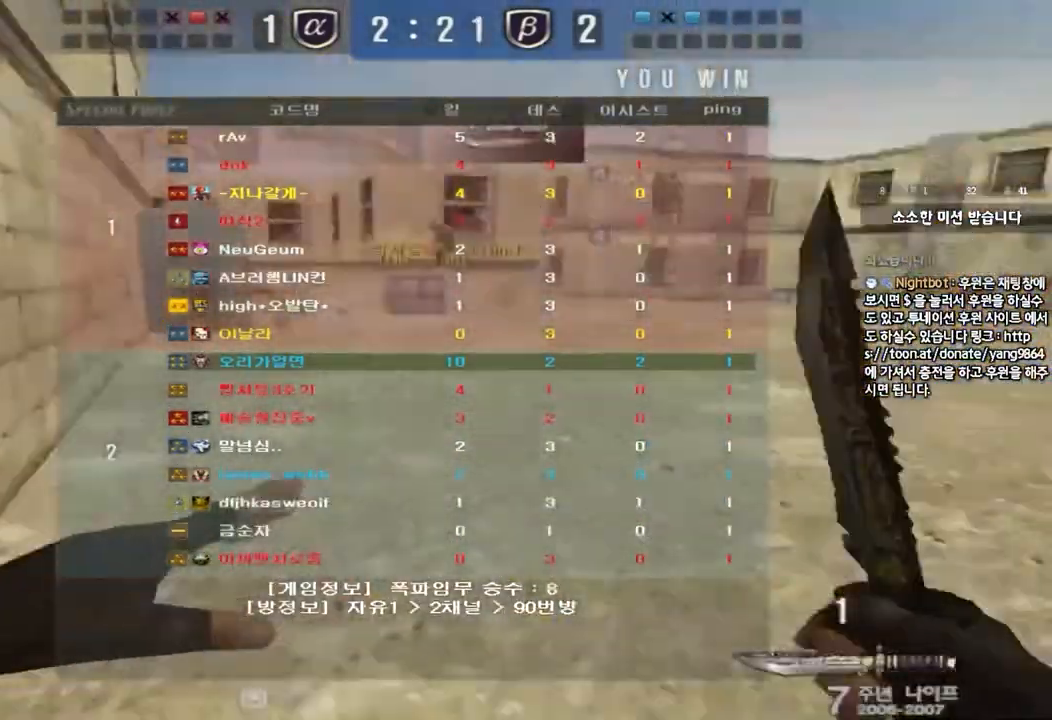
Gameplay with keyboard; each line is a JSON object with the keys held at the frame after it. "events" lists presses ("down") and releases ("up") of "a", "ctrl", "d", "e", "f", "q", "r", "s", "shift", "space", "tab" and "w" between this image and that frame as [ms after this image, input, new state], when the widget could be followed in between. No other keys are recorded. Mouse input is not recorded.
{"keys": ["a", "w"], "events": [[100, "a", "down"]]}
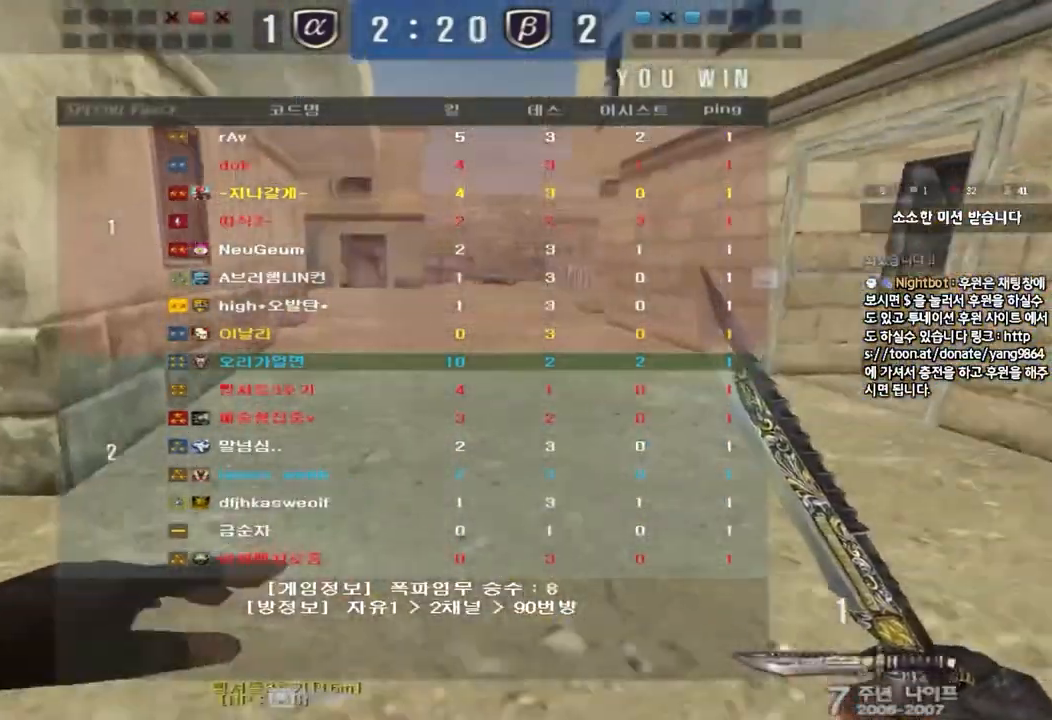
{"keys": ["a", "w"], "events": []}
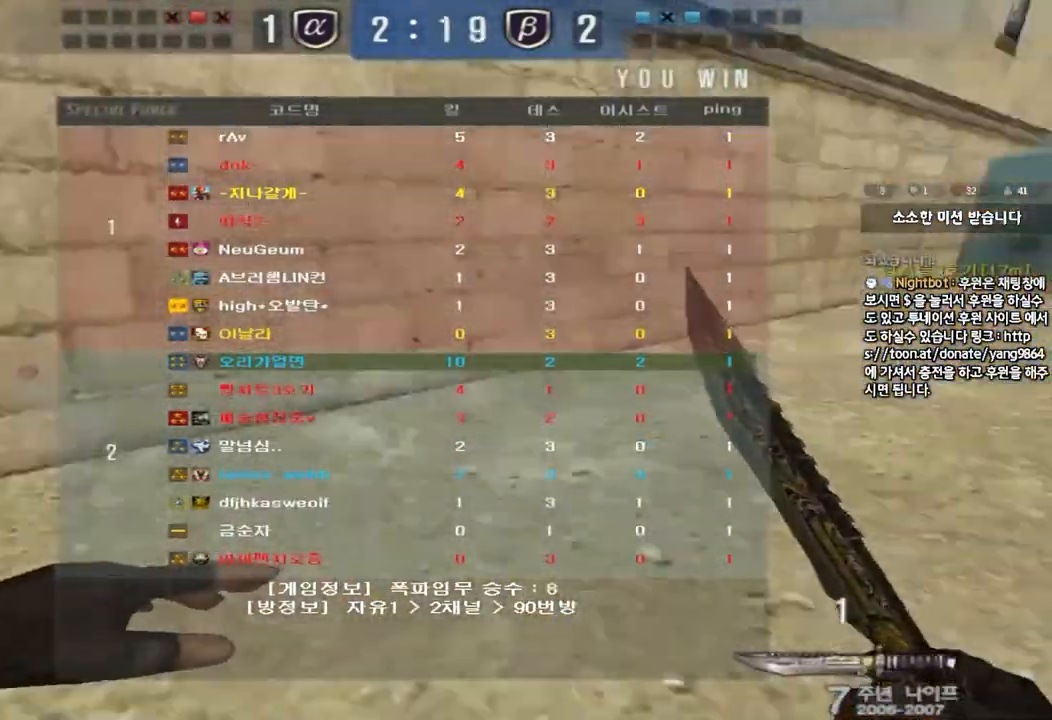
{"keys": ["a", "w"], "events": []}
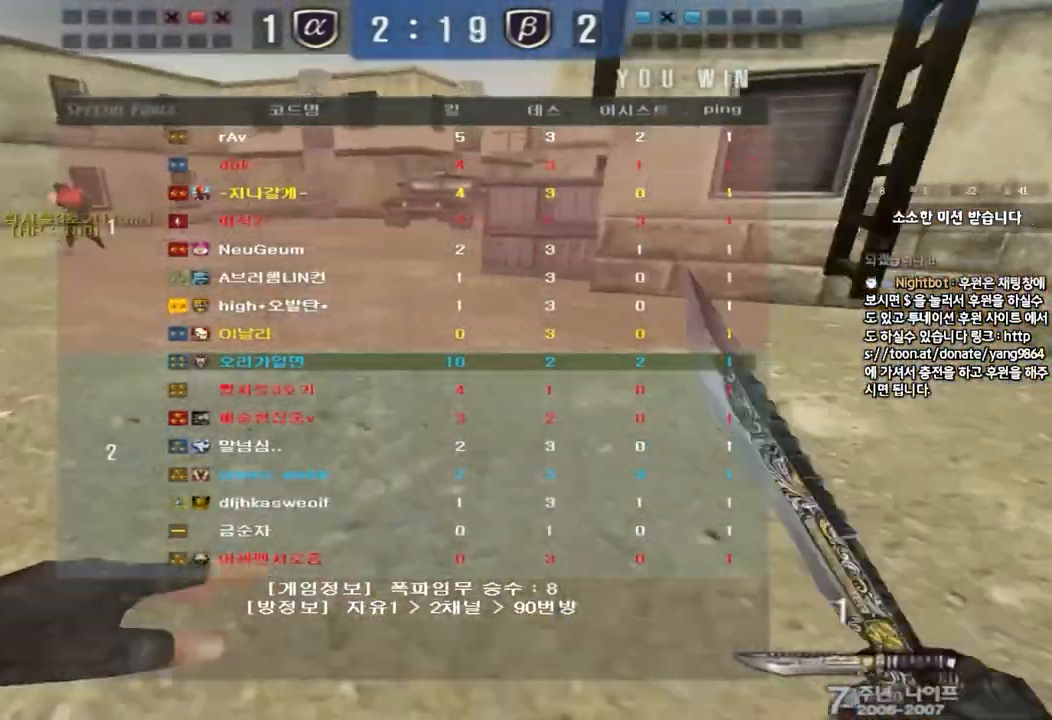
{"keys": ["a", "w"], "events": []}
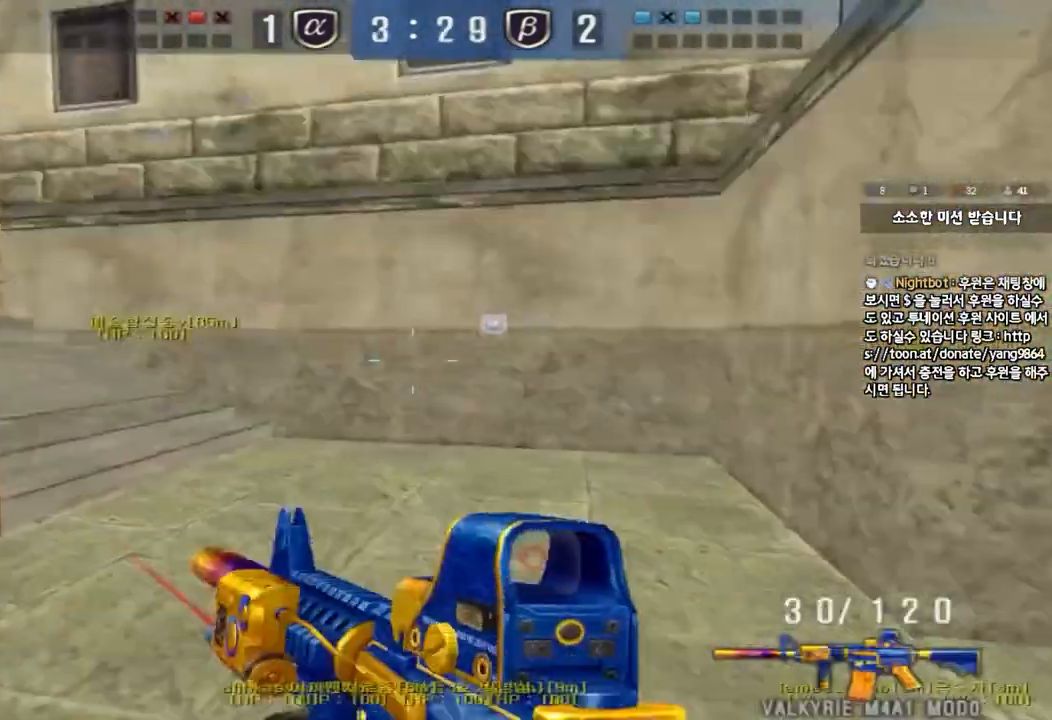
{"keys": ["a", "w"], "events": []}
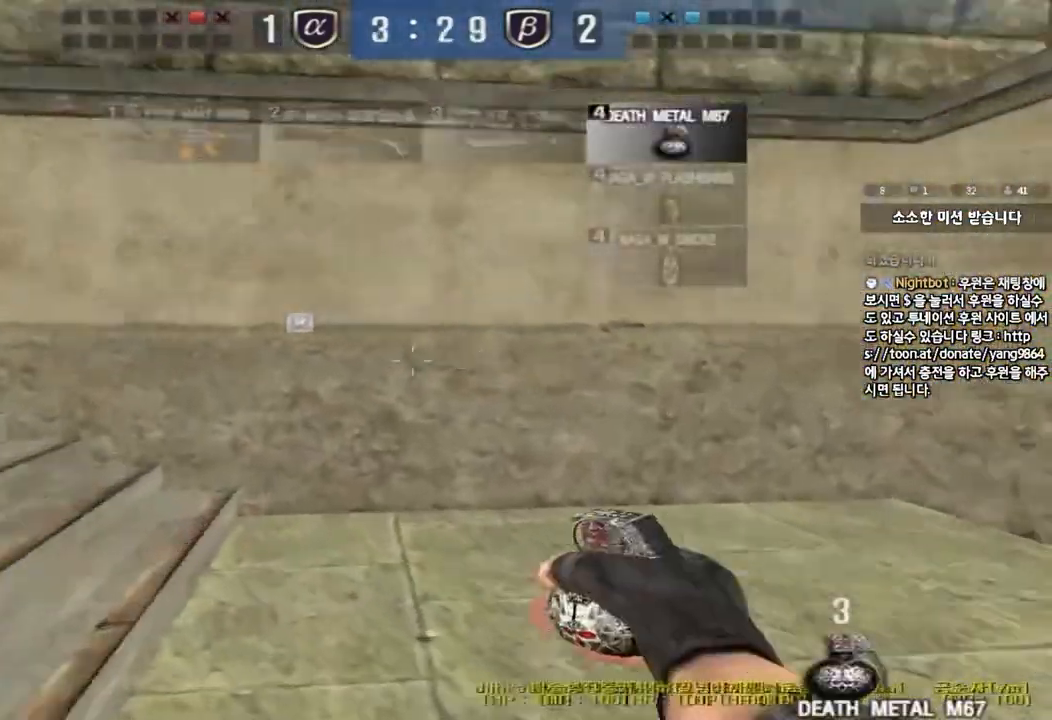
{"keys": ["a", "w"], "events": []}
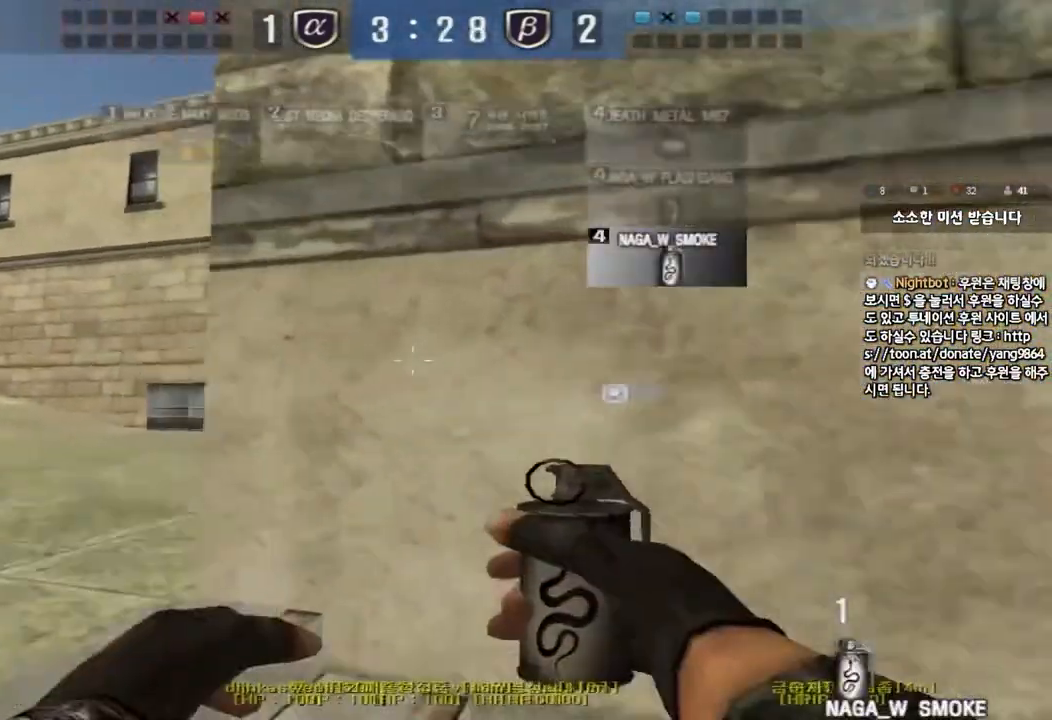
{"keys": ["d", "tab", "w"], "events": [[150, "a", "up"], [217, "d", "down"], [367, "tab", "down"]]}
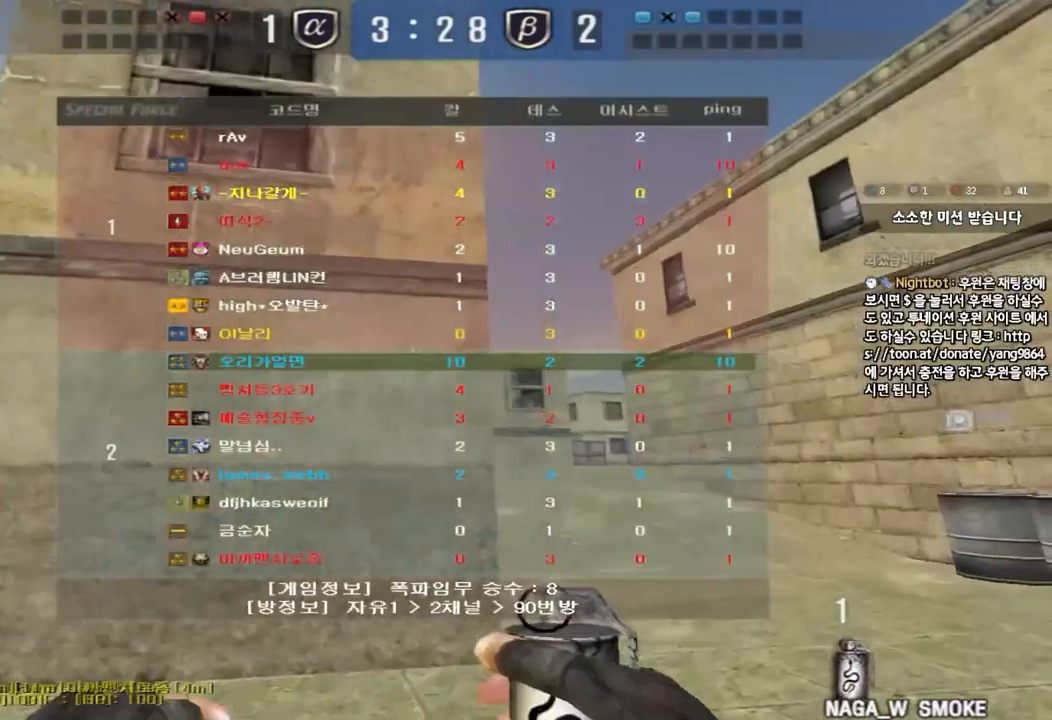
{"keys": ["d", "w"], "events": [[133, "tab", "up"]]}
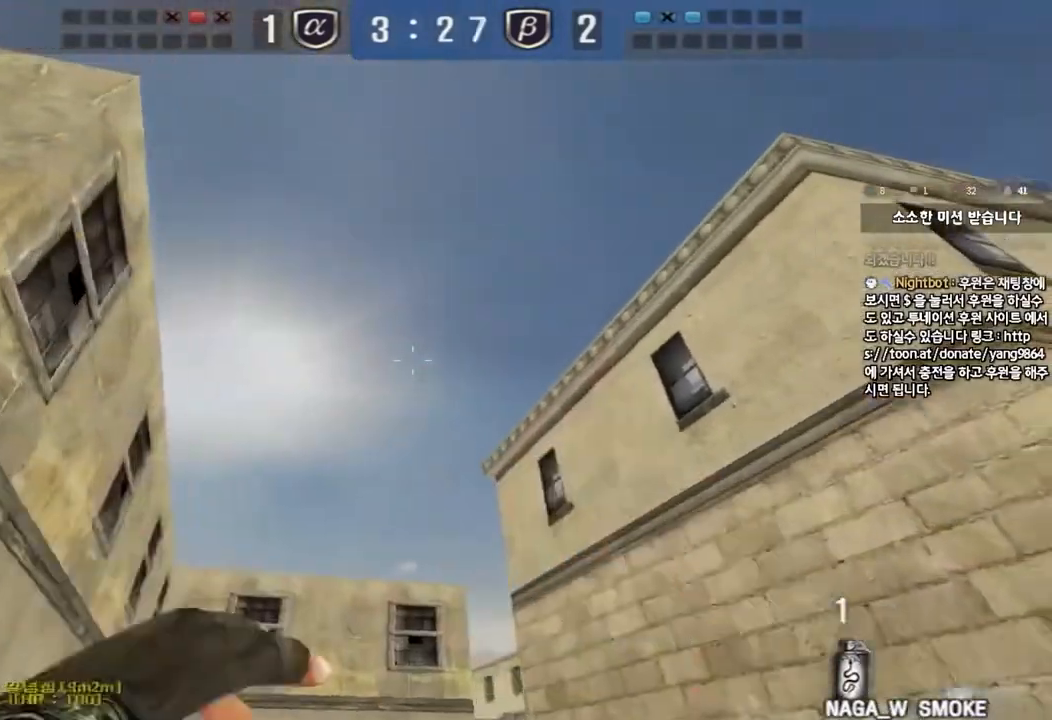
{"keys": ["a", "w"], "events": [[267, "d", "up"], [300, "a", "down"]]}
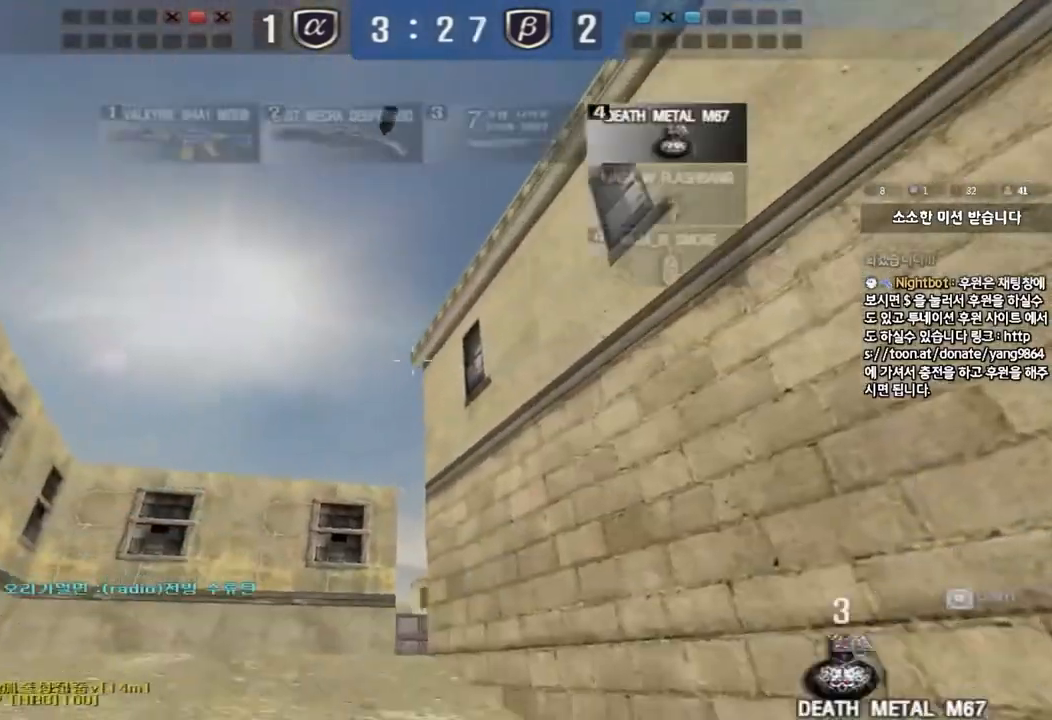
{"keys": ["a", "w"], "events": [[50, "a", "up"], [150, "d", "down"], [217, "tab", "down"], [333, "tab", "up"], [500, "a", "down"], [500, "d", "up"]]}
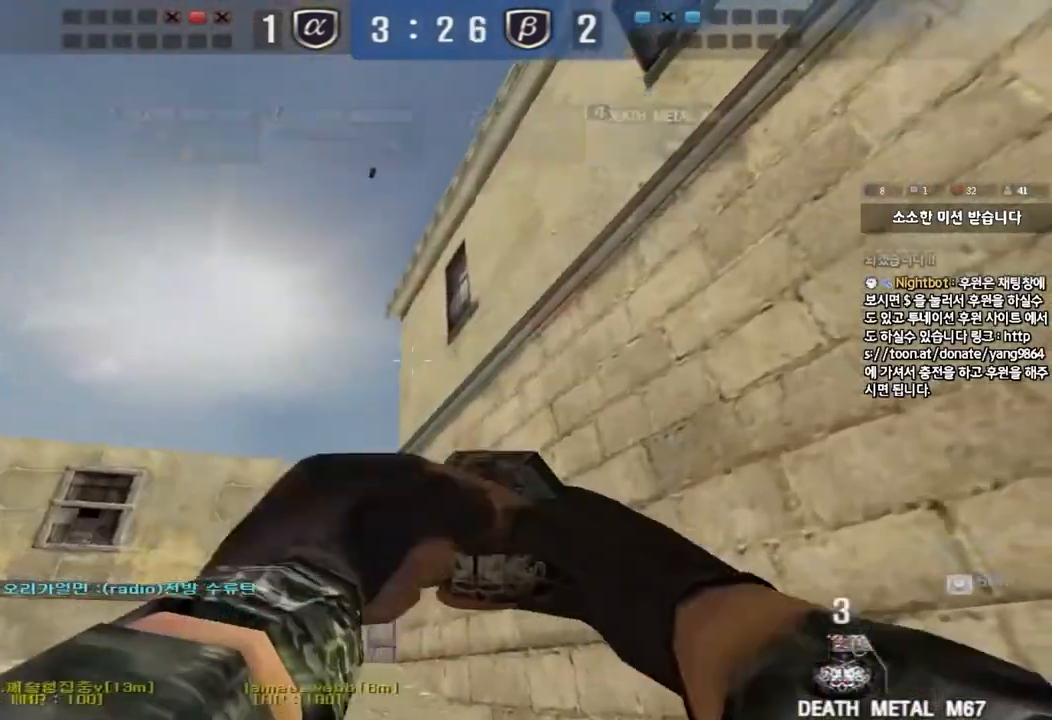
{"keys": ["w"], "events": [[233, "a", "up"], [250, "d", "down"], [333, "d", "up"]]}
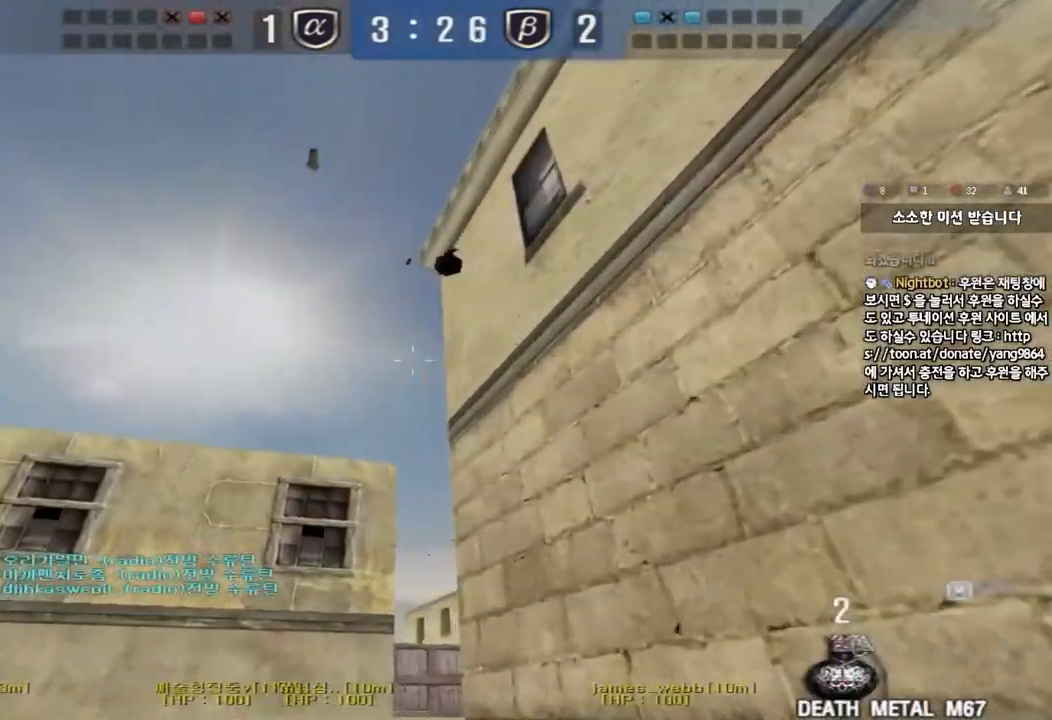
{"keys": ["w"], "events": [[50, "d", "down"], [317, "d", "up"]]}
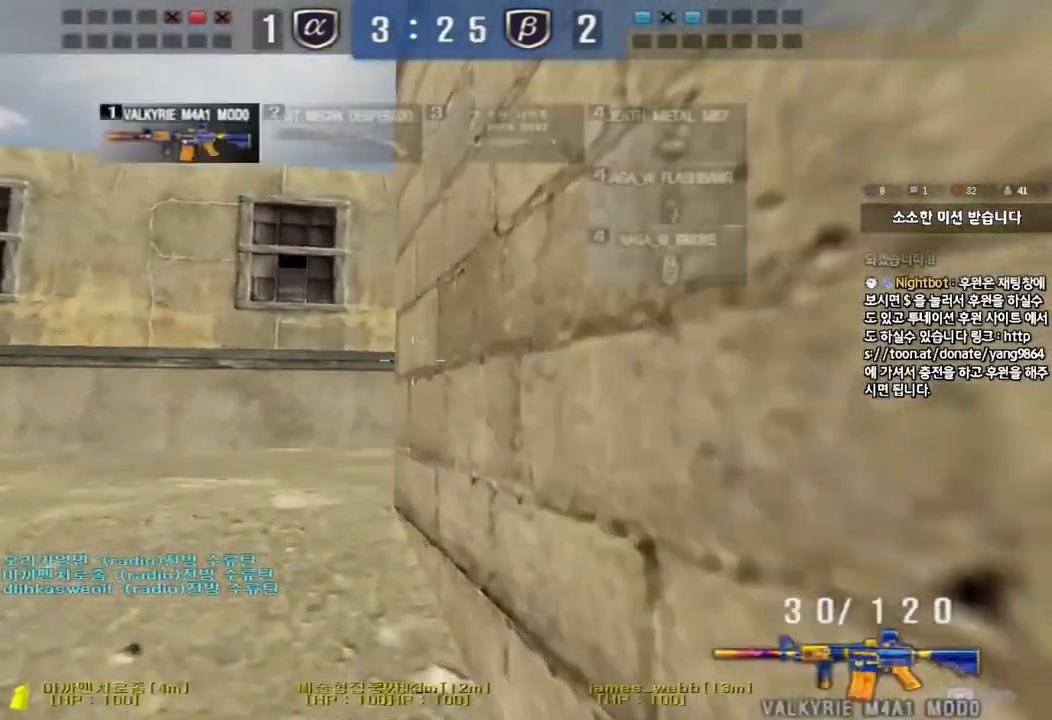
{"keys": ["shift"], "events": [[250, "shift", "down"], [467, "w", "up"]]}
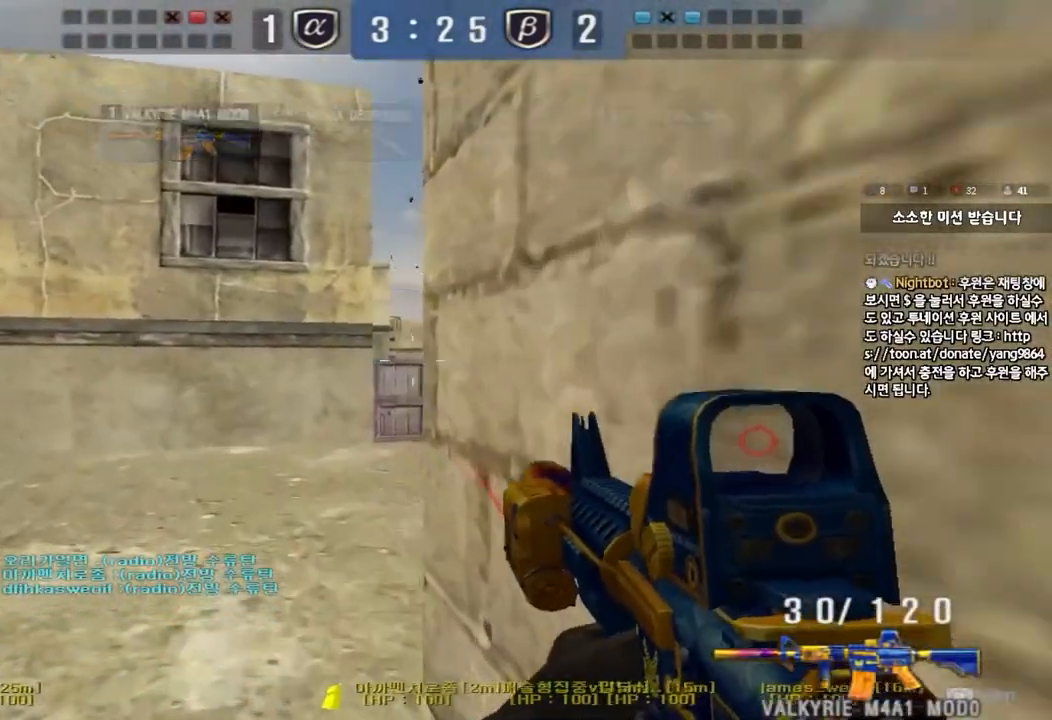
{"keys": [], "events": [[383, "shift", "up"]]}
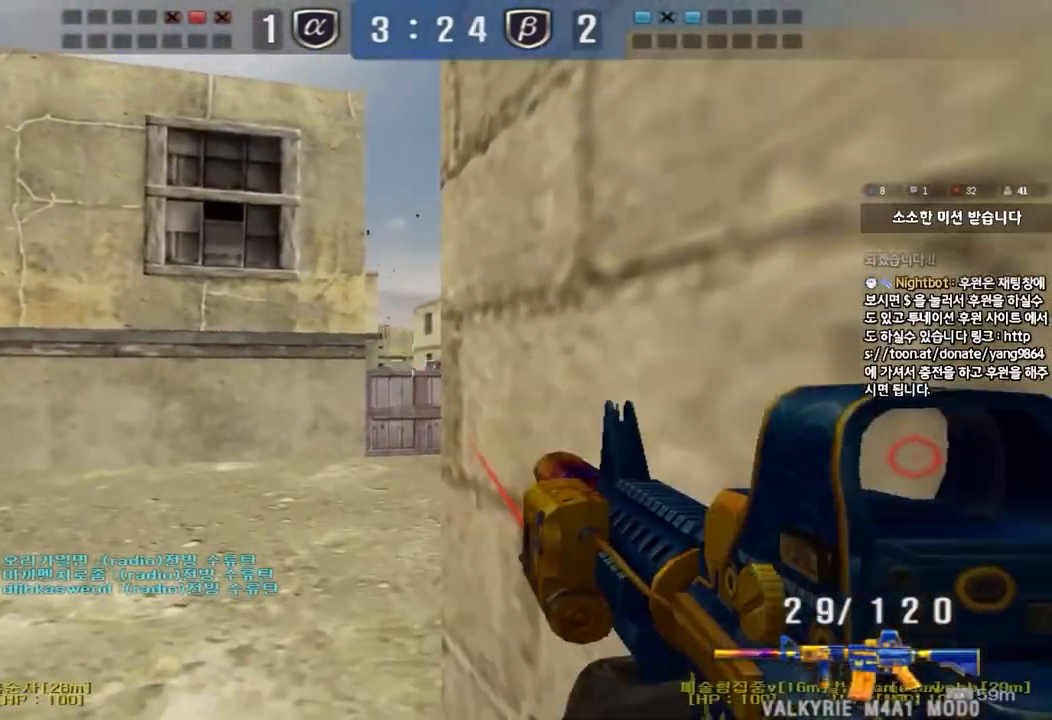
{"keys": [], "events": []}
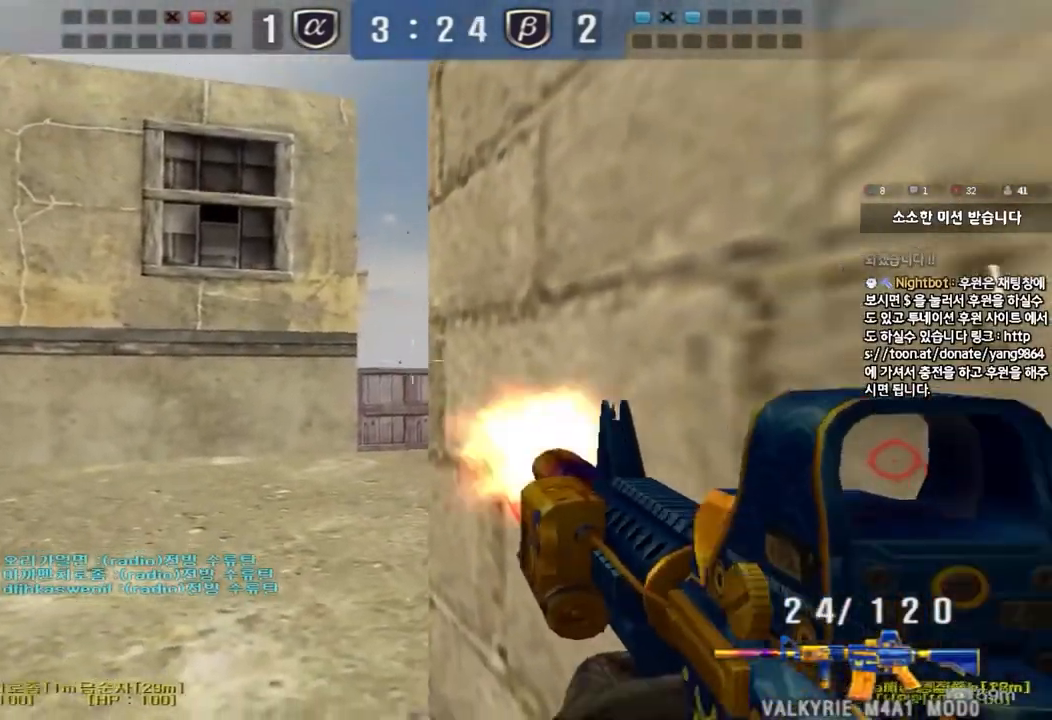
{"keys": [], "events": []}
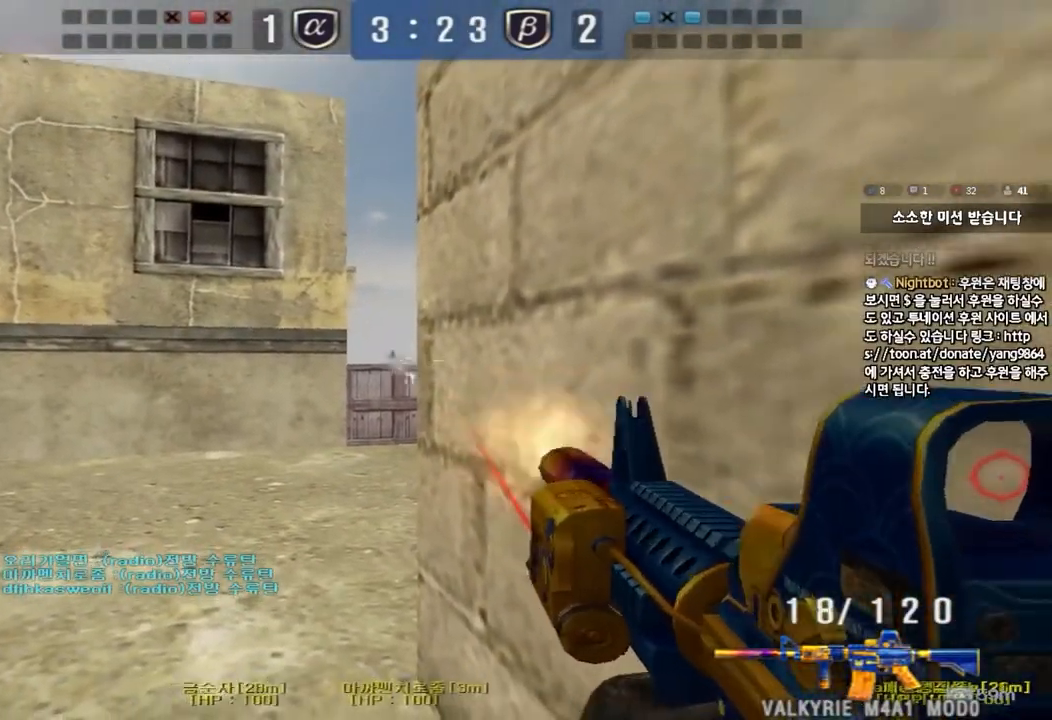
{"keys": [], "events": []}
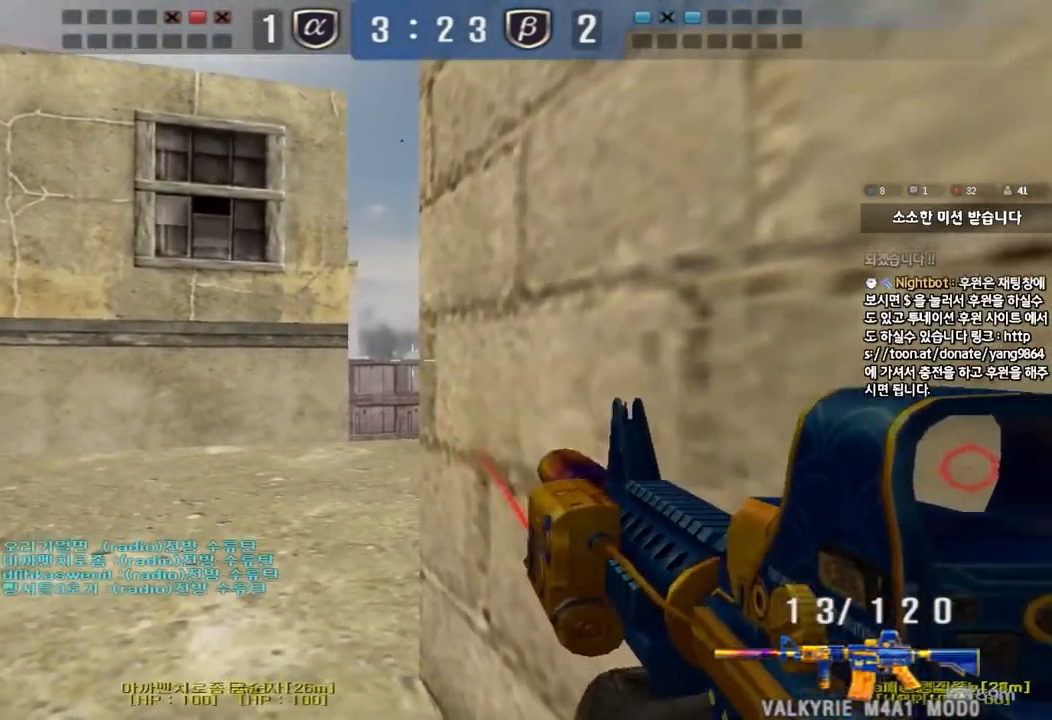
{"keys": [], "events": []}
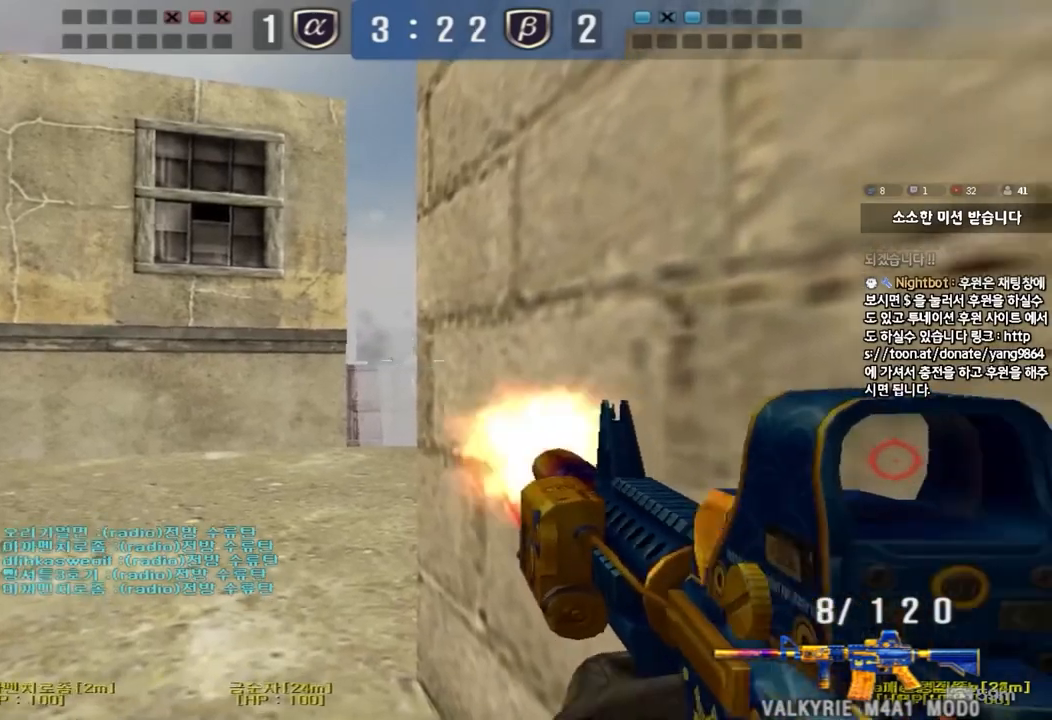
{"keys": [], "events": []}
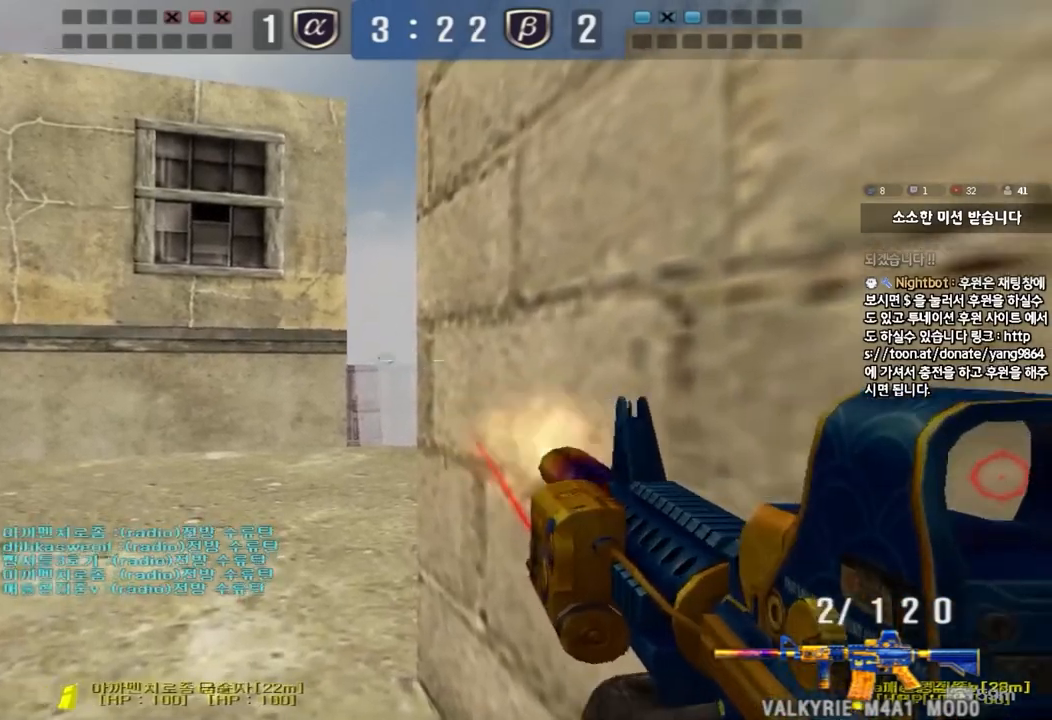
{"keys": ["ctrl"], "events": [[167, "ctrl", "down"]]}
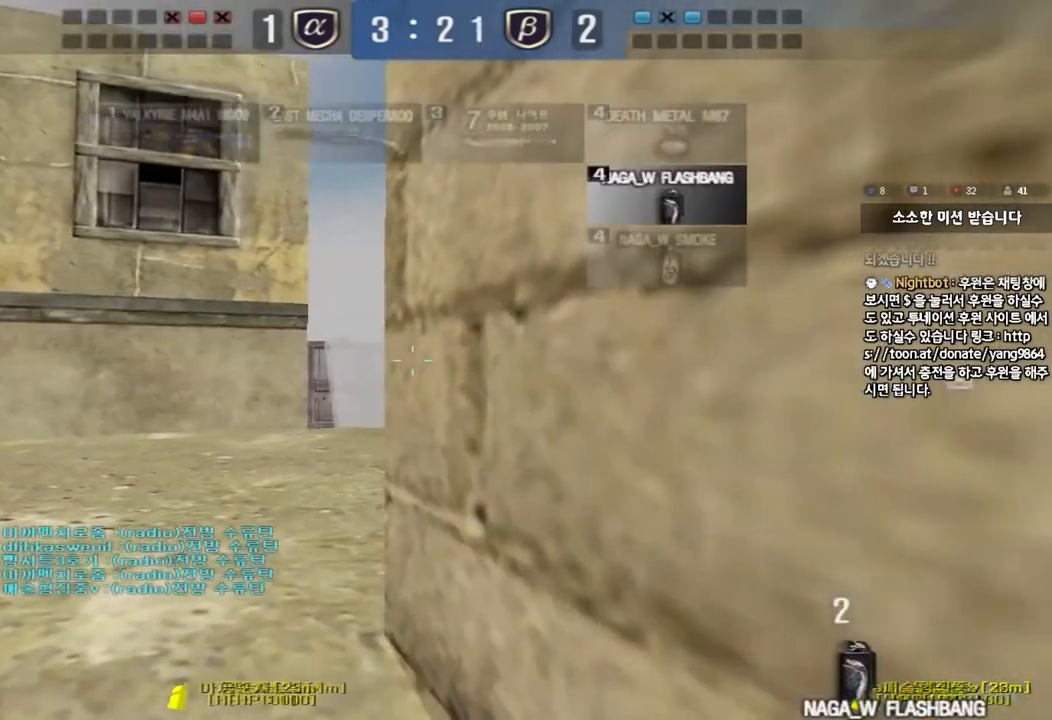
{"keys": ["a", "w"], "events": [[150, "a", "down"], [183, "w", "down"], [250, "ctrl", "up"]]}
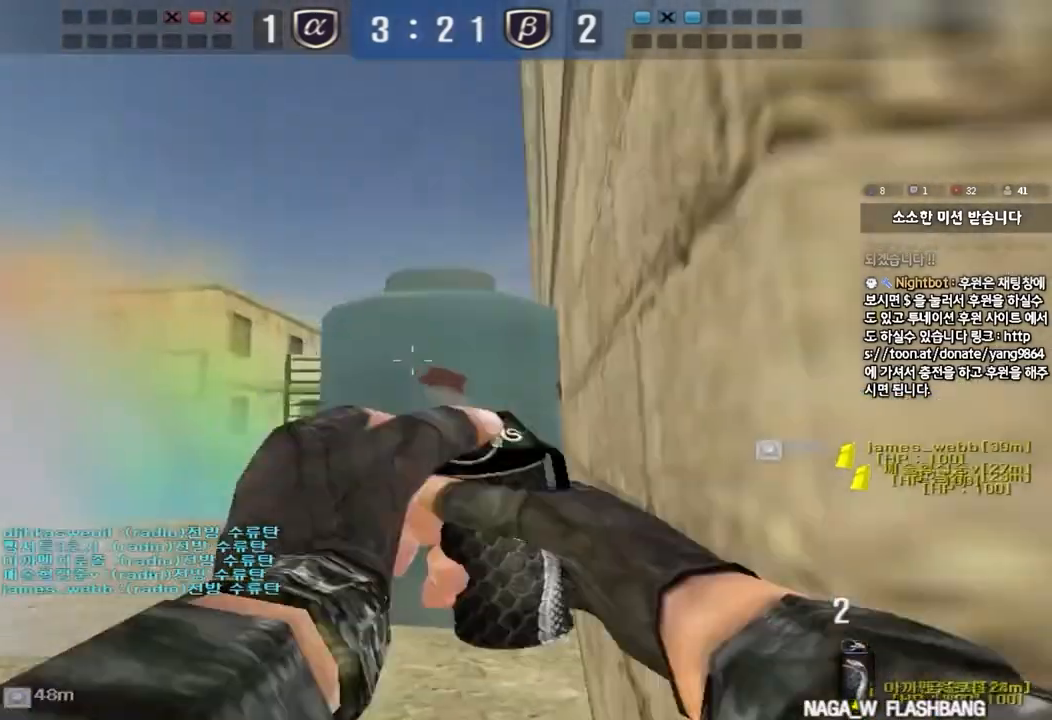
{"keys": ["a", "w"], "events": [[17, "a", "up"], [100, "d", "down"], [333, "d", "up"], [367, "a", "down"]]}
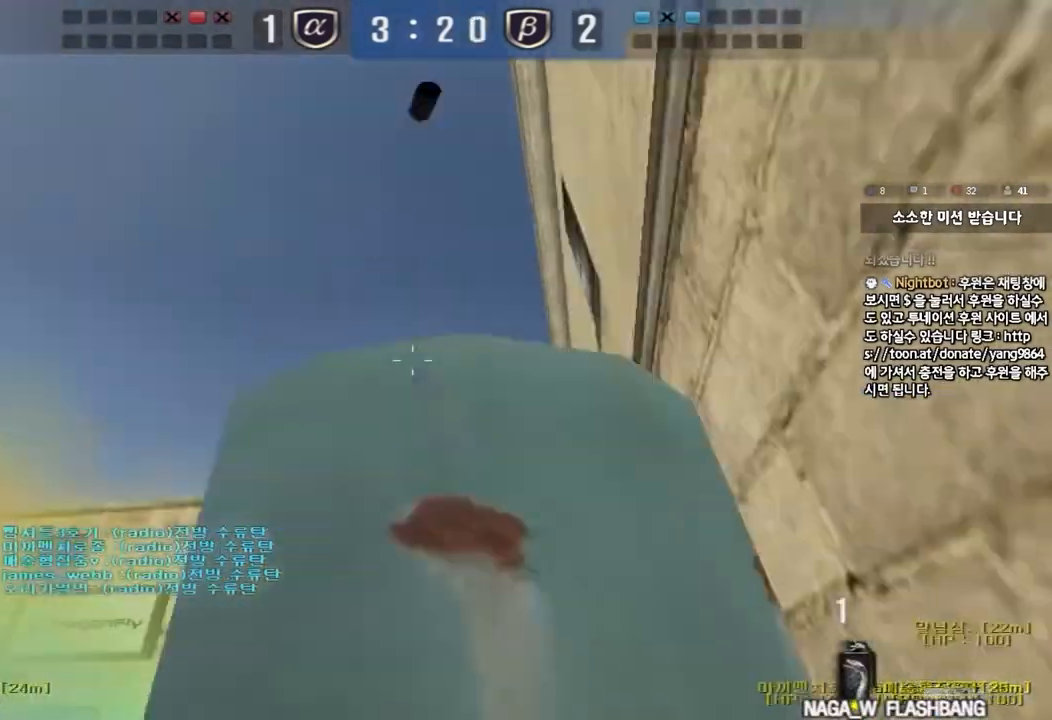
{"keys": ["d", "w"], "events": [[400, "a", "up"], [433, "d", "down"]]}
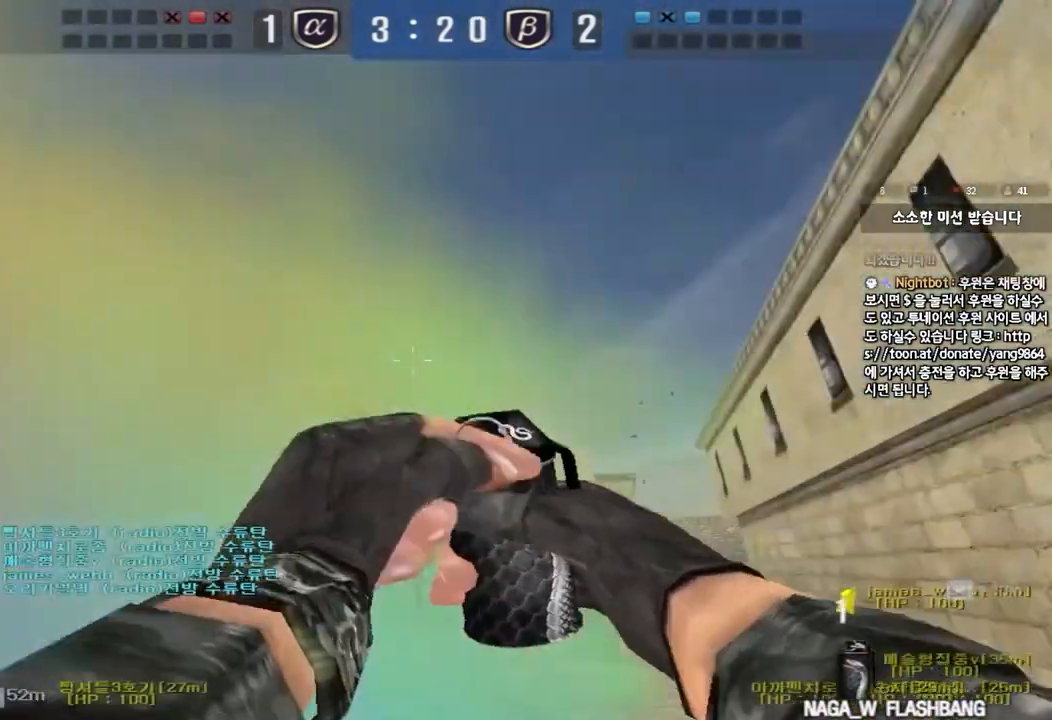
{"keys": ["a", "w"], "events": [[167, "space", "down"], [317, "a", "down"], [317, "d", "up"], [333, "space", "up"]]}
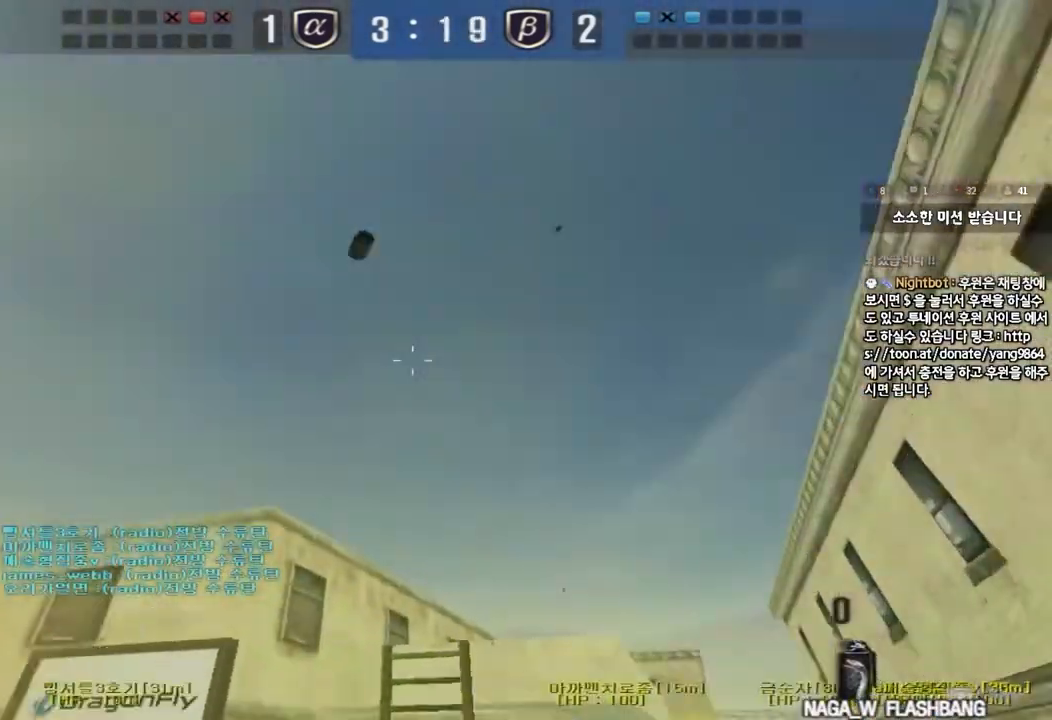
{"keys": ["ctrl", "space"], "events": [[33, "a", "up"], [67, "d", "down"], [133, "q", "down"], [200, "q", "up"], [433, "ctrl", "down"], [433, "d", "up"], [450, "w", "up"], [467, "space", "down"]]}
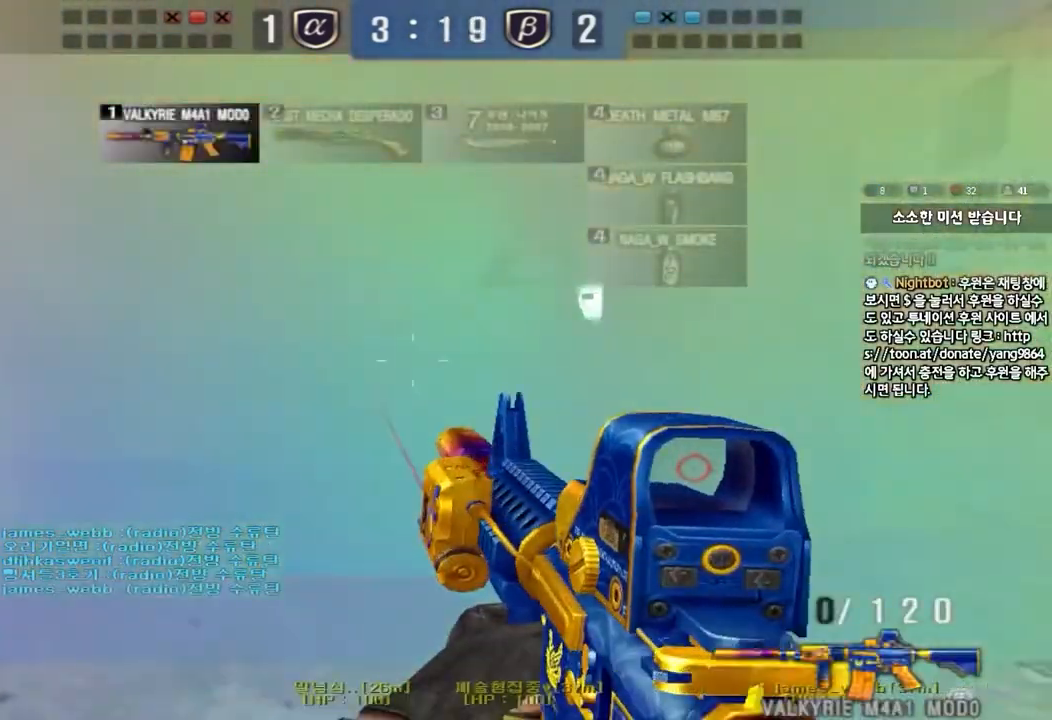
{"keys": [], "events": [[67, "space", "up"], [83, "r", "down"], [167, "r", "up"], [250, "r", "down"], [333, "r", "up"], [483, "ctrl", "up"]]}
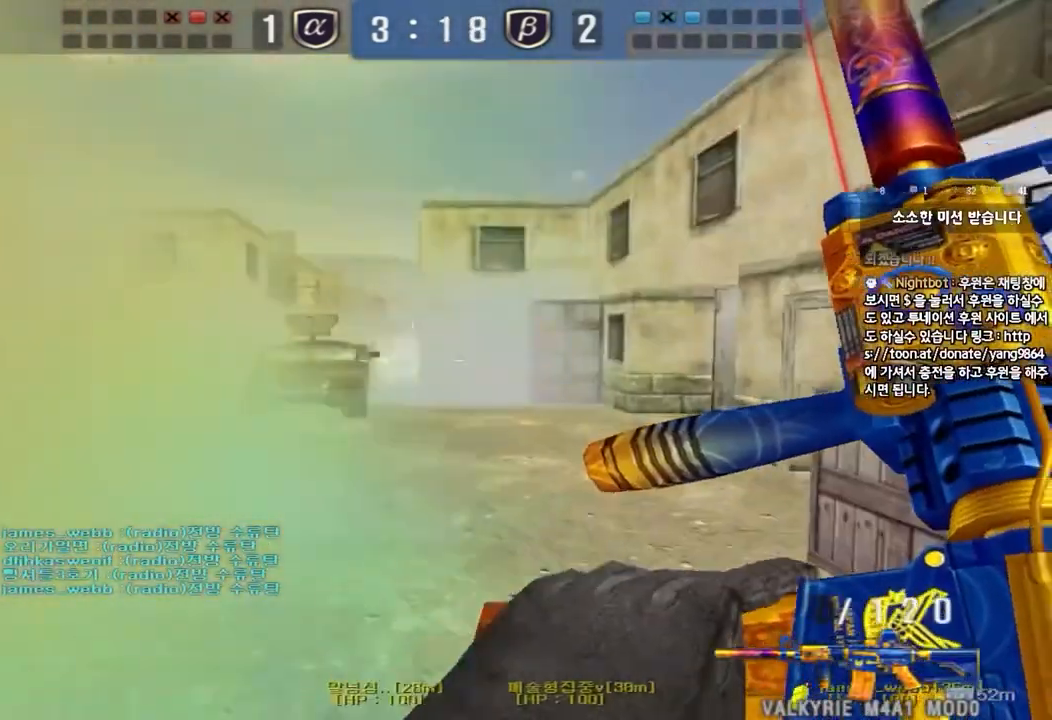
{"keys": ["a", "w"], "events": [[17, "d", "down"], [17, "w", "down"], [183, "d", "up"], [217, "a", "down"]]}